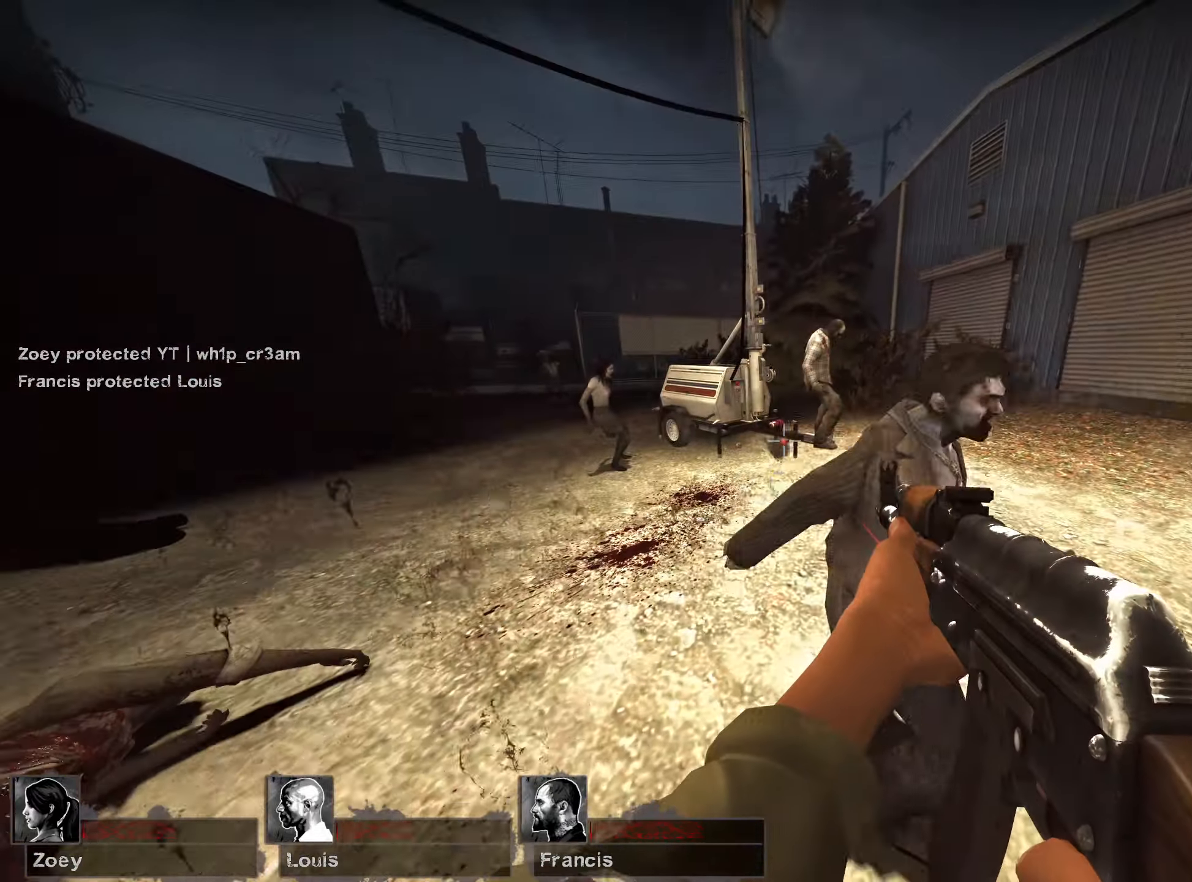
Gameplay with keyboard and mouse; each line is a JSON object with the keys and mouse buttons held at the frame after it. "events" lists presses ("down") and releases ("up") of "1", "2", "3", "4", "5", "a", "alt", "b", "c", "ctrl", "d", "e", "f", "g", "q", "r", "s", "shift", "space", "t", "tab", "v", "w", "x", "z", "mouse_left", "mouse_wheel", "mouse_right", "mouse_mb4" and "mouse_mb5" between this image and that frame as [ms after this image, input, new state], when the widget could be followed in between. "mouse_left", "mouse_wheel", "mouse_right", "mouse_mb4", "mouse_mb5" = the "left", "wheel", "right", "mb4", "mb5" buttons of the "mouse" list. No other keys are recorded. "wheel" means that the mouse wheel is clicked or scrolled. Mouse movement is not recorded.
{"keys": ["w"], "mouse": ["left"], "events": [[200, "a", "down"], [283, "d", "up"], [500, "a", "up"]]}
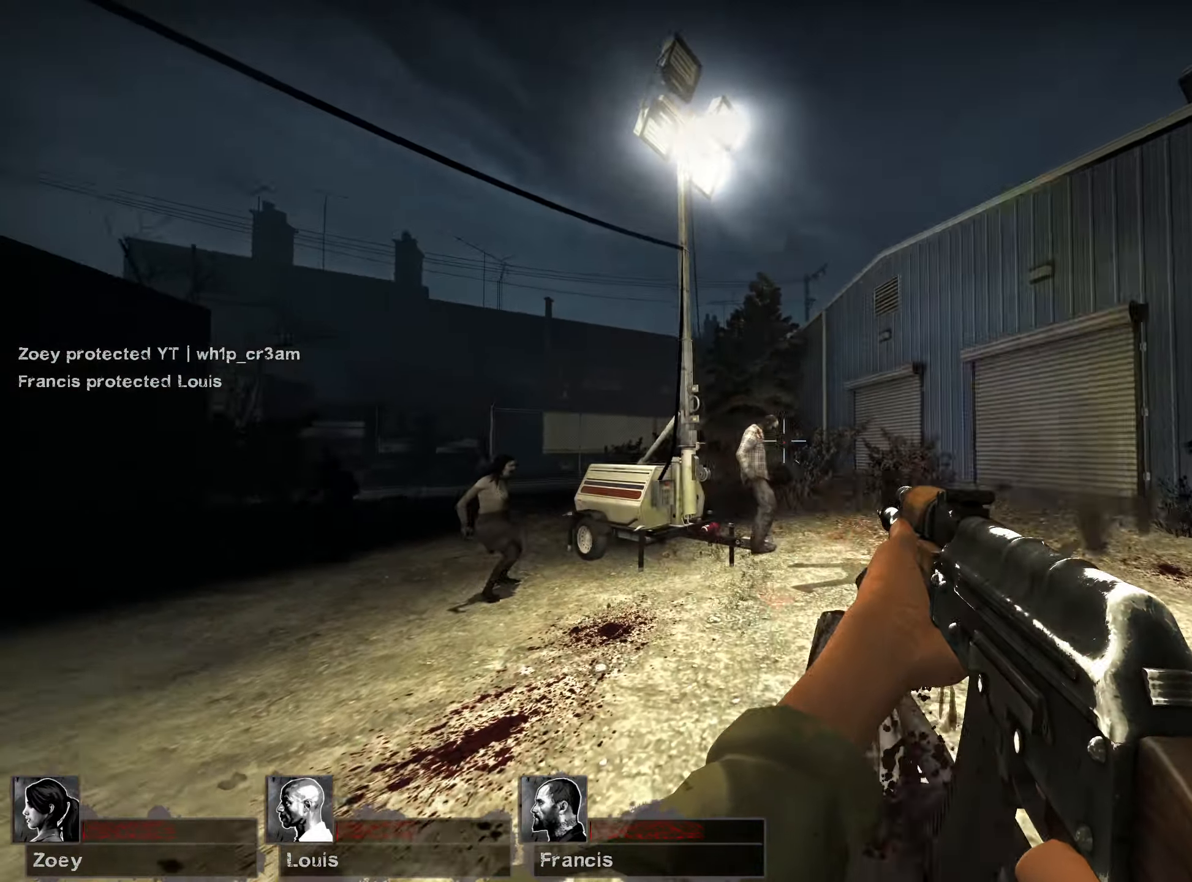
{"keys": ["d"], "mouse": ["left"], "events": [[417, "d", "down"], [483, "w", "up"]]}
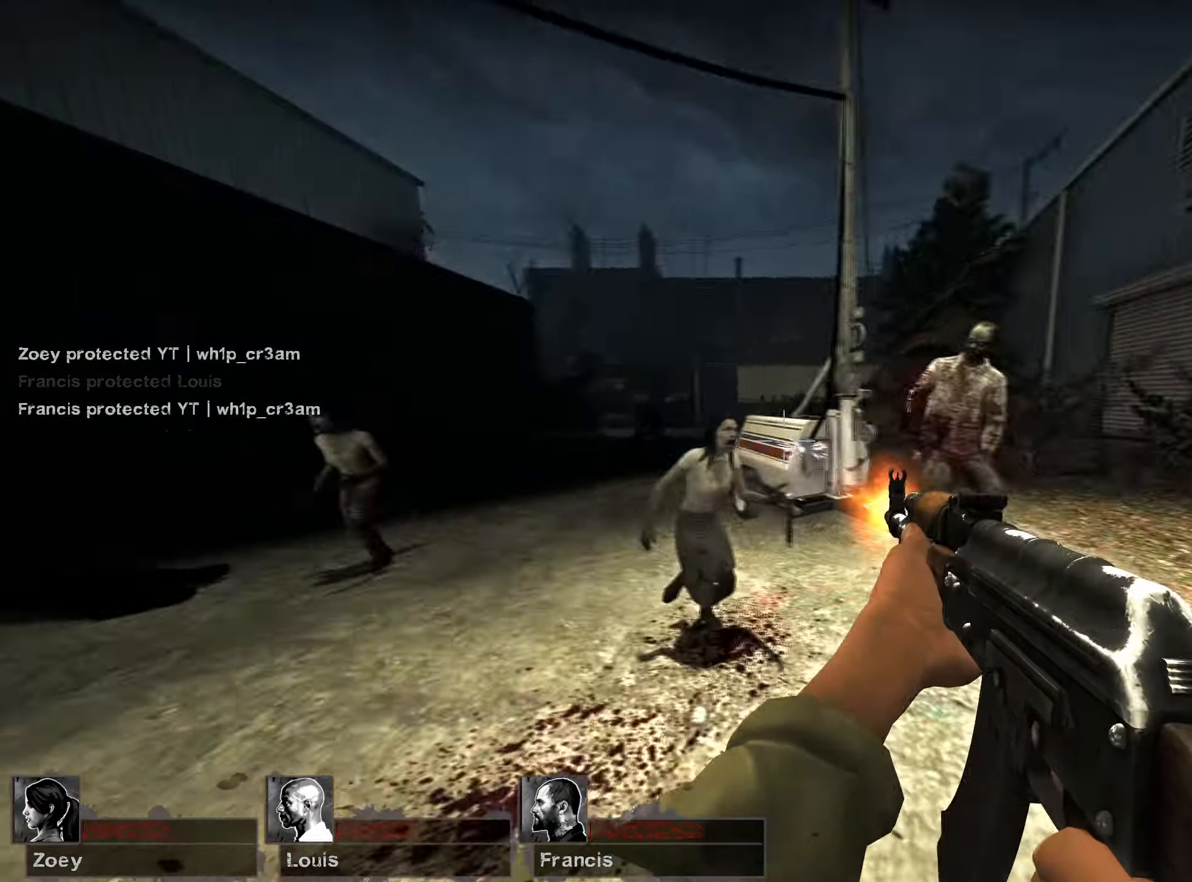
{"keys": ["a", "space", "w"], "mouse": []}
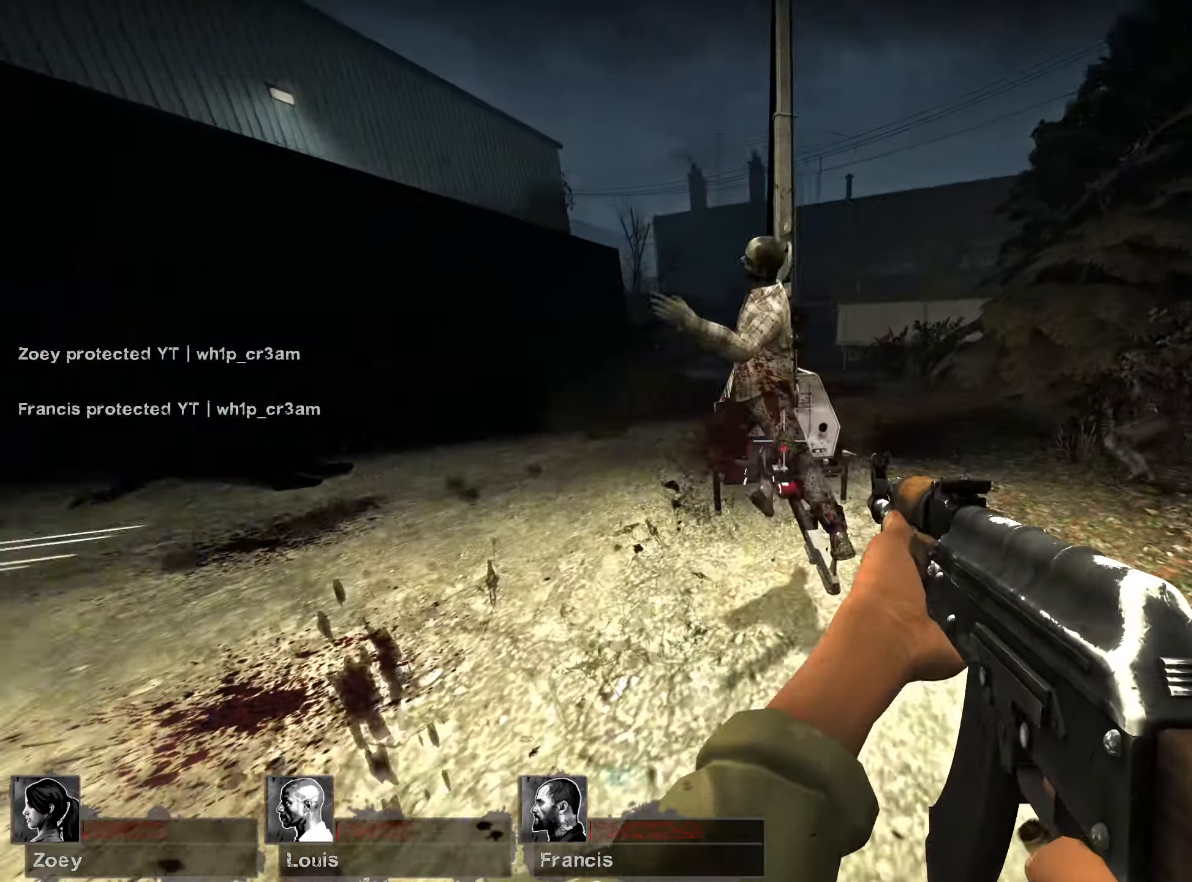
{"keys": ["d"], "mouse": [], "events": [[100, "space", "up"], [417, "d", "down"], [433, "a", "up"], [483, "w", "up"]]}
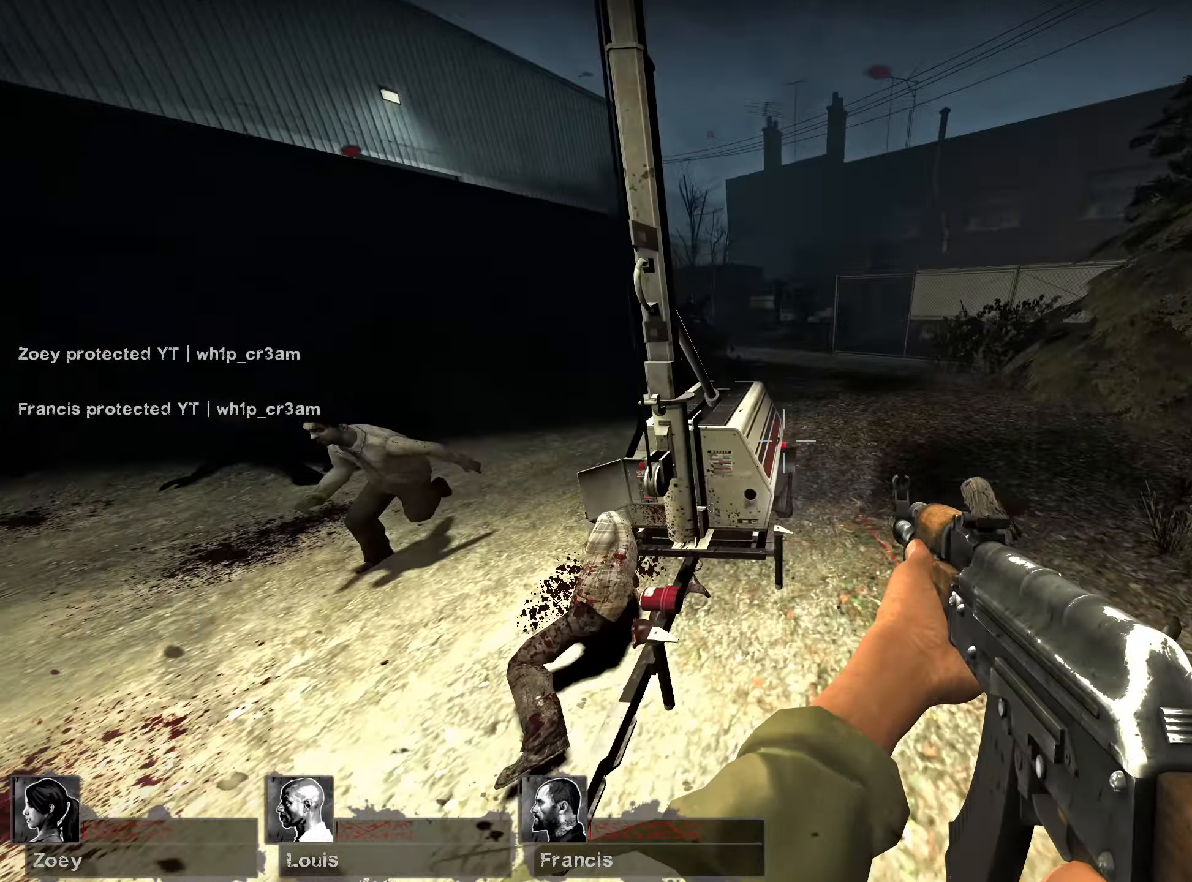
{"keys": ["a"], "mouse": [], "events": [[117, "mouse_left", "down"], [250, "mouse_left", "up"], [450, "a", "down"], [450, "d", "up"]]}
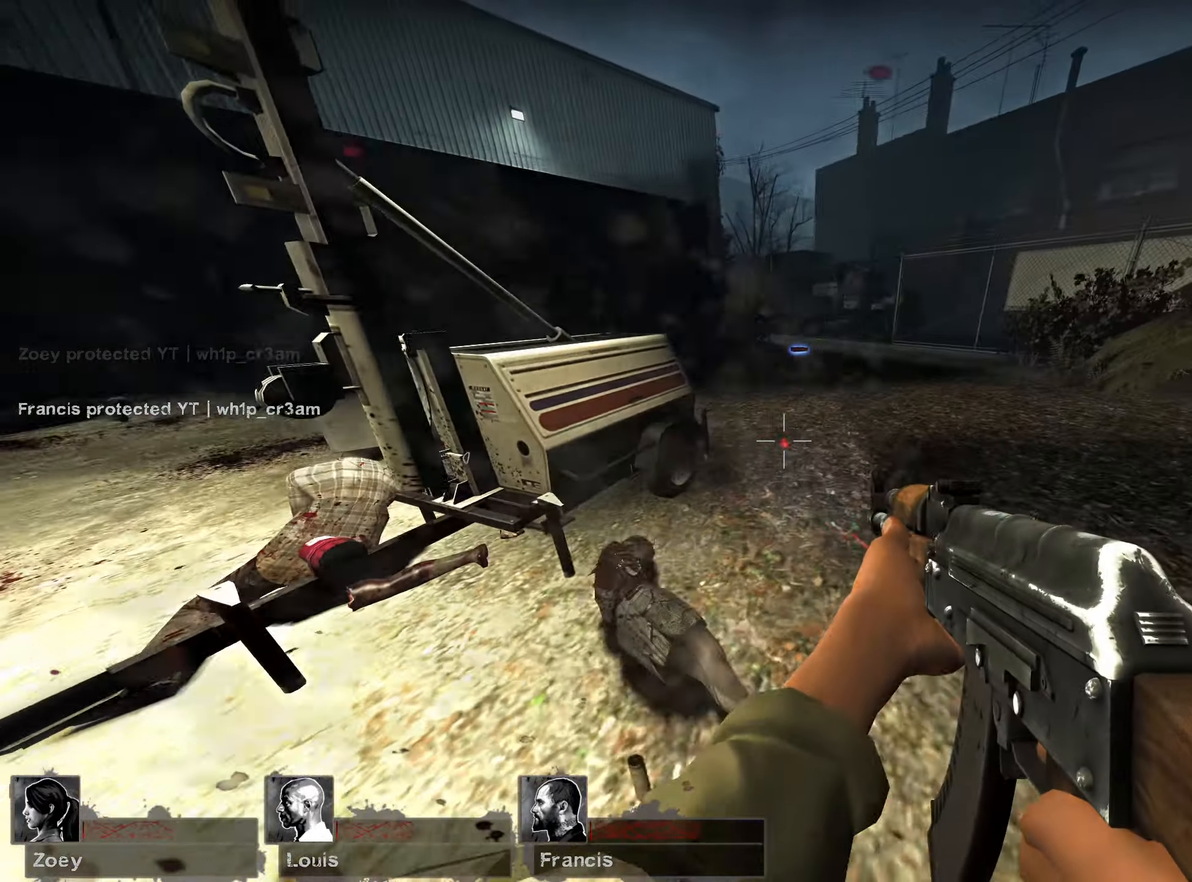
{"keys": ["space", "w"], "mouse": [], "events": [[50, "w", "down"], [183, "r", "down"], [283, "r", "up"], [317, "w", "up"], [383, "w", "down"], [417, "space", "down"], [450, "a", "up"]]}
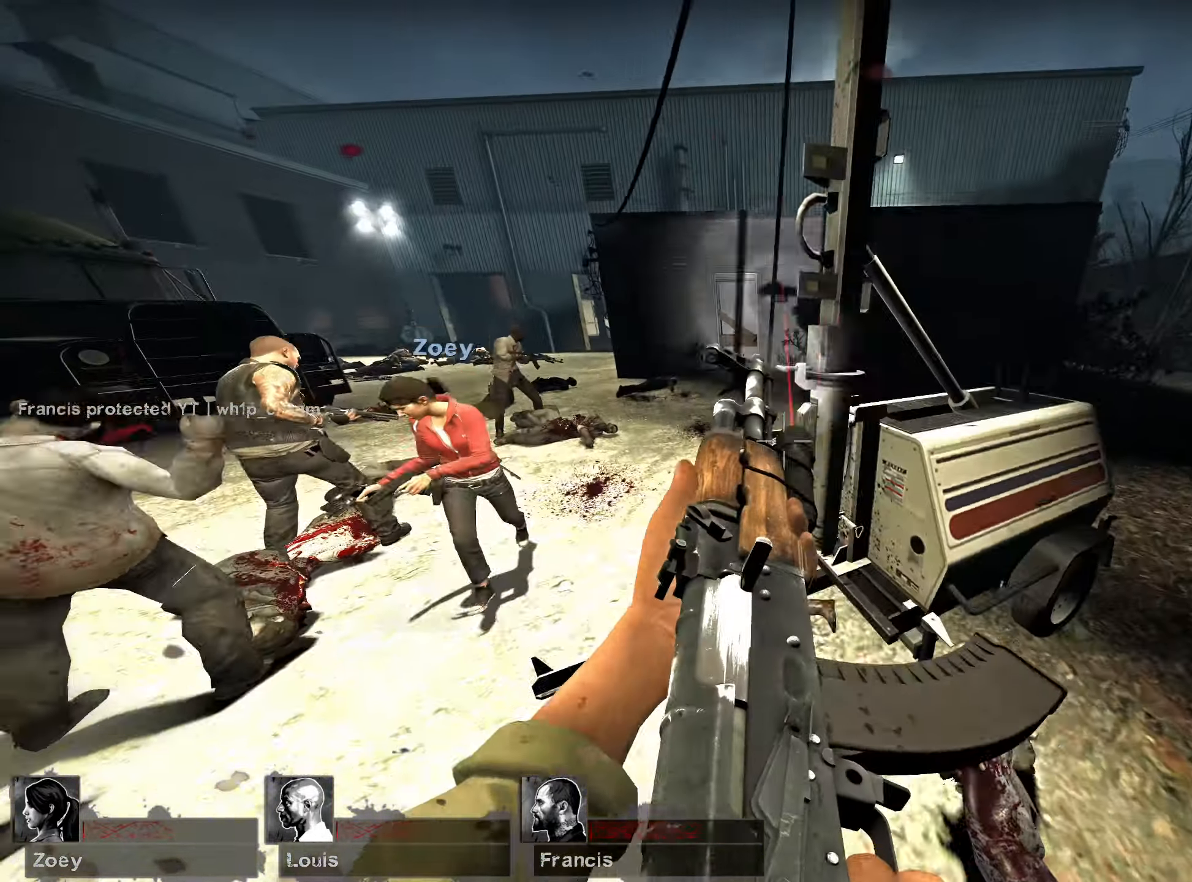
{"keys": [], "mouse": [], "events": [[17, "d", "down"], [33, "w", "up"], [67, "space", "up"], [150, "s", "down"], [283, "s", "up"], [367, "d", "up"]]}
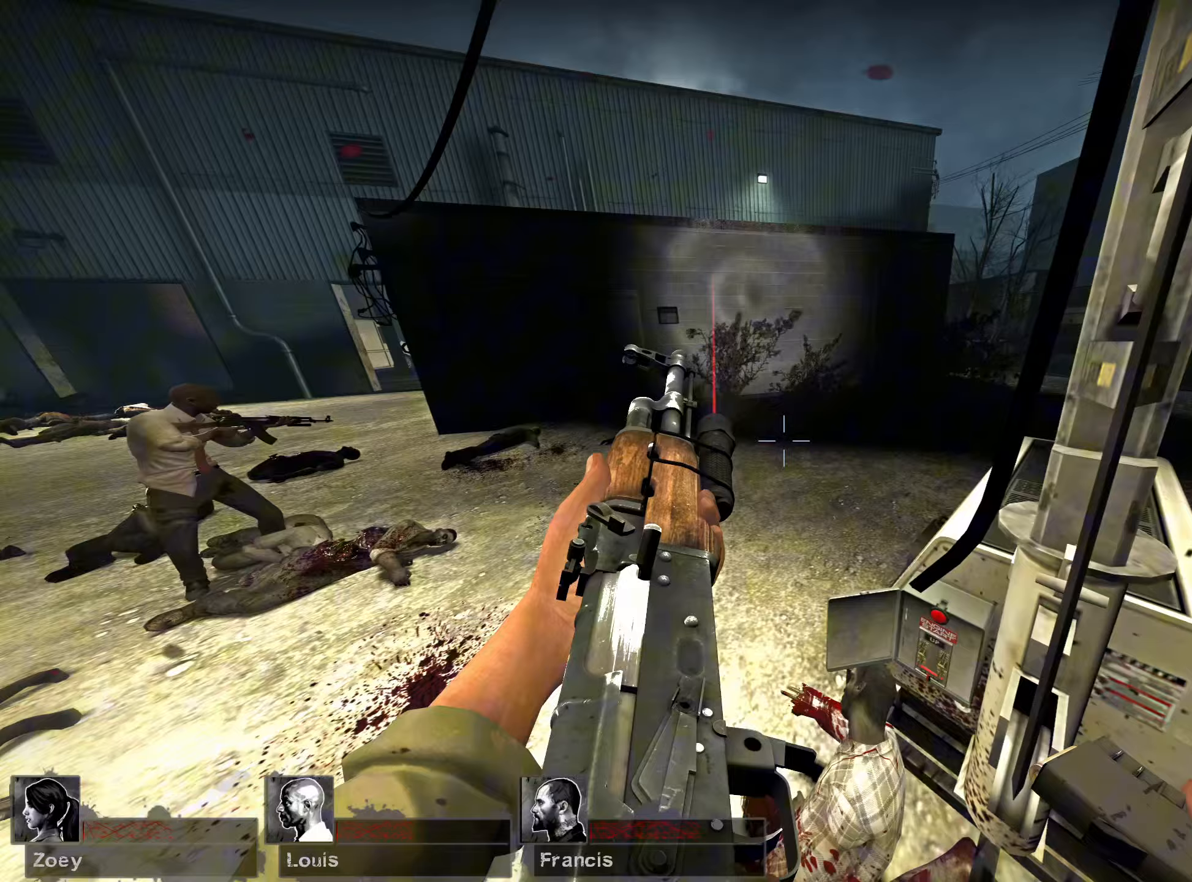
{"keys": [], "mouse": [], "events": [[167, "d", "down"], [283, "d", "up"]]}
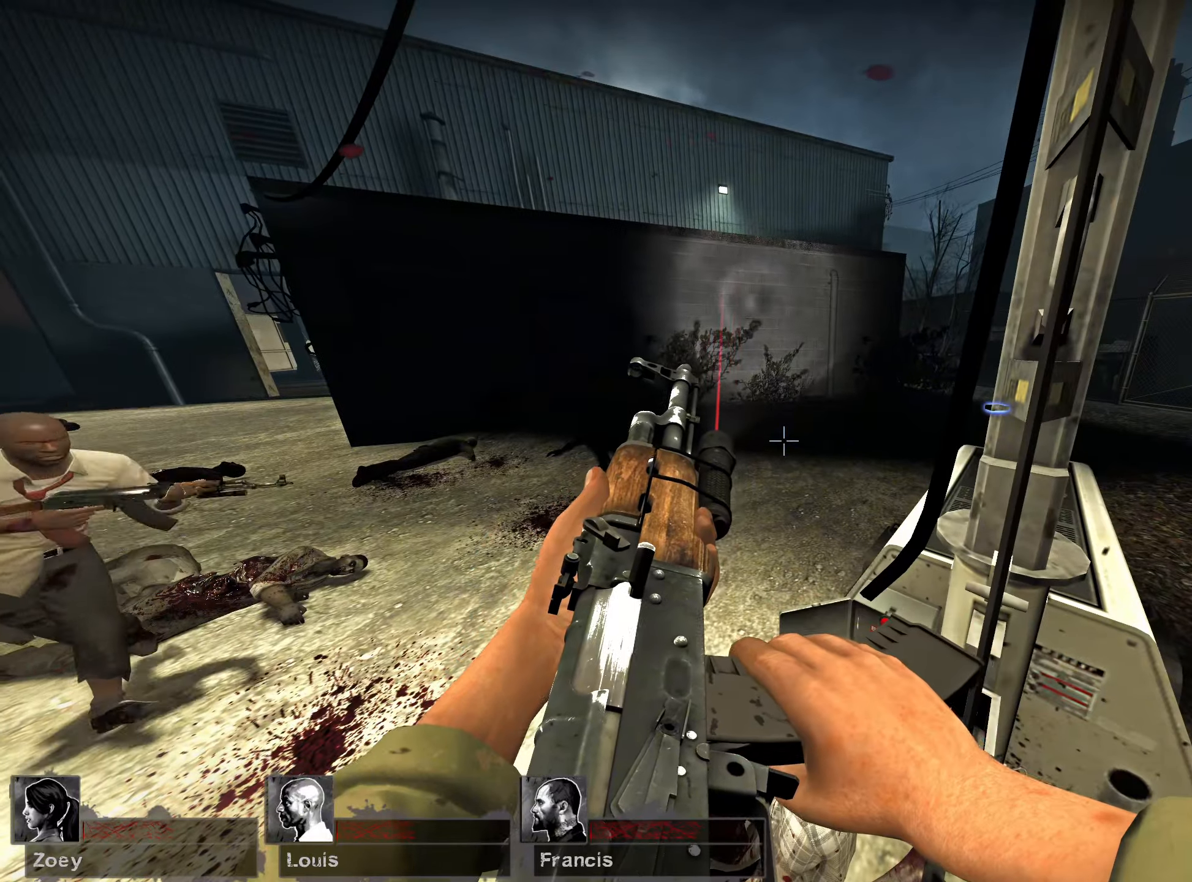
{"keys": ["d"], "mouse": [], "events": [[150, "space", "down"], [300, "space", "up"], [400, "d", "down"]]}
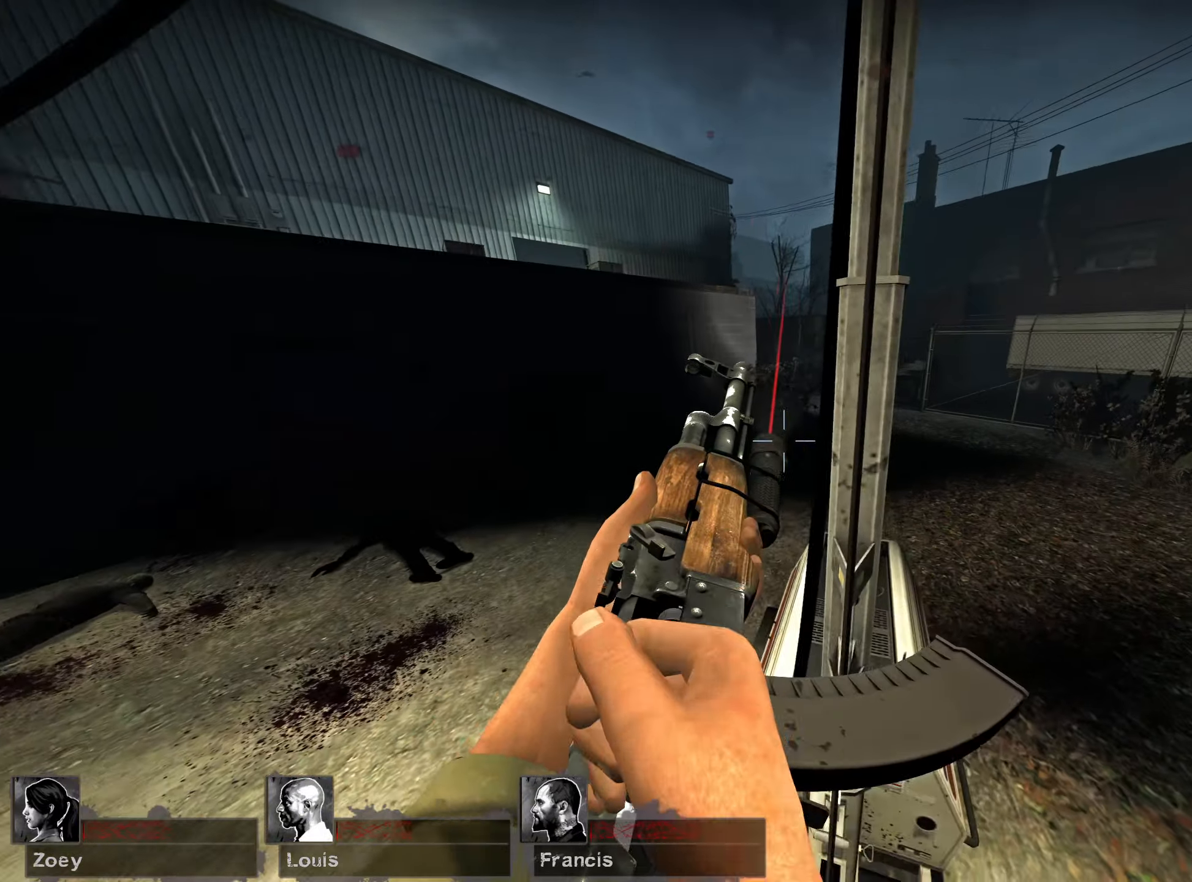
{"keys": [], "mouse": [], "events": [[17, "d", "up"]]}
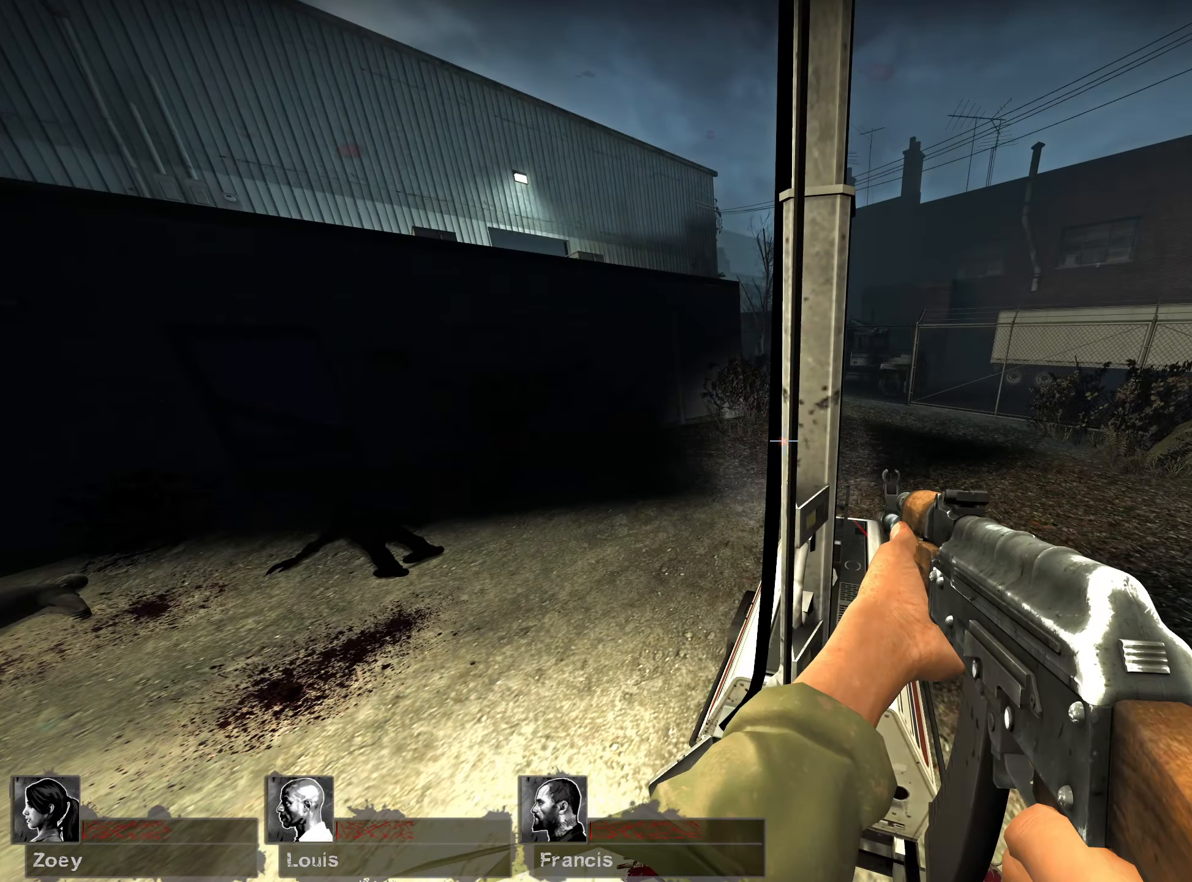
{"keys": [], "mouse": [], "events": []}
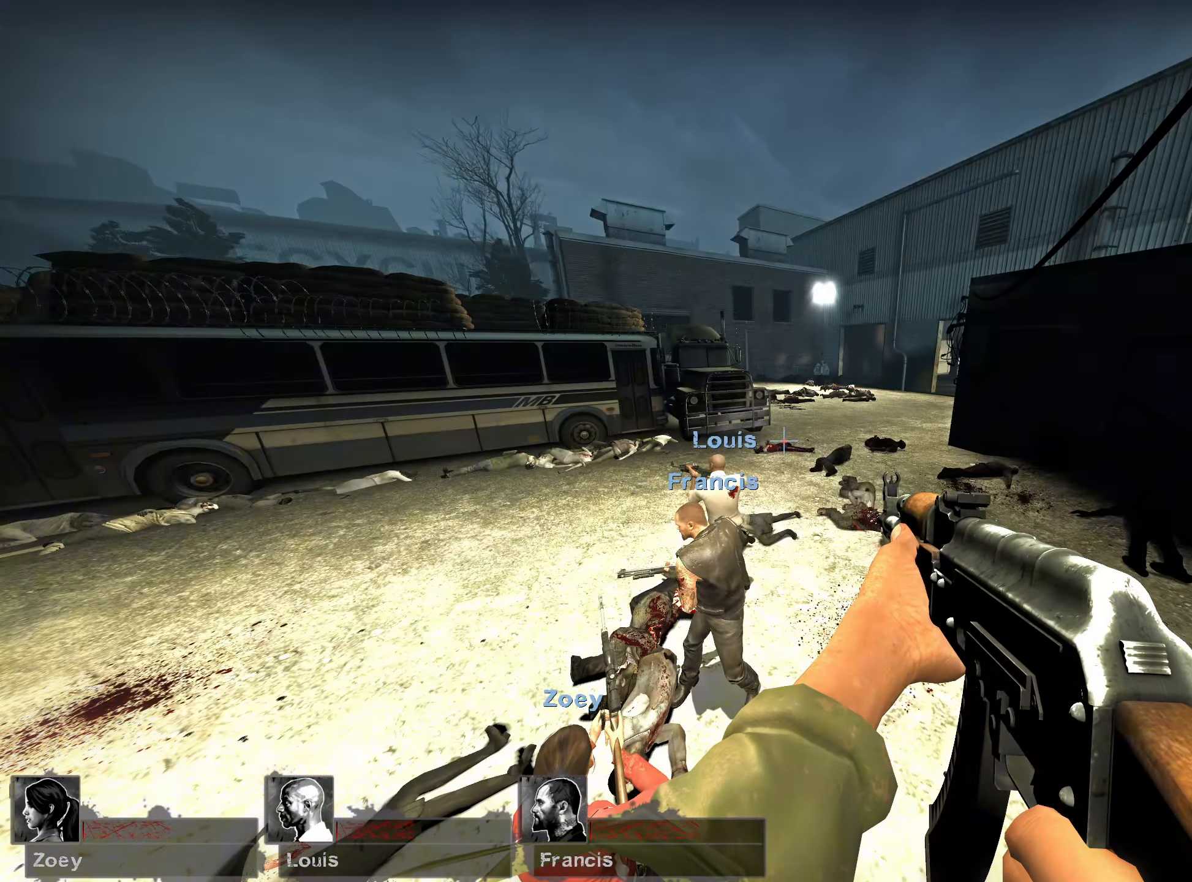
{"keys": [], "mouse": [], "events": []}
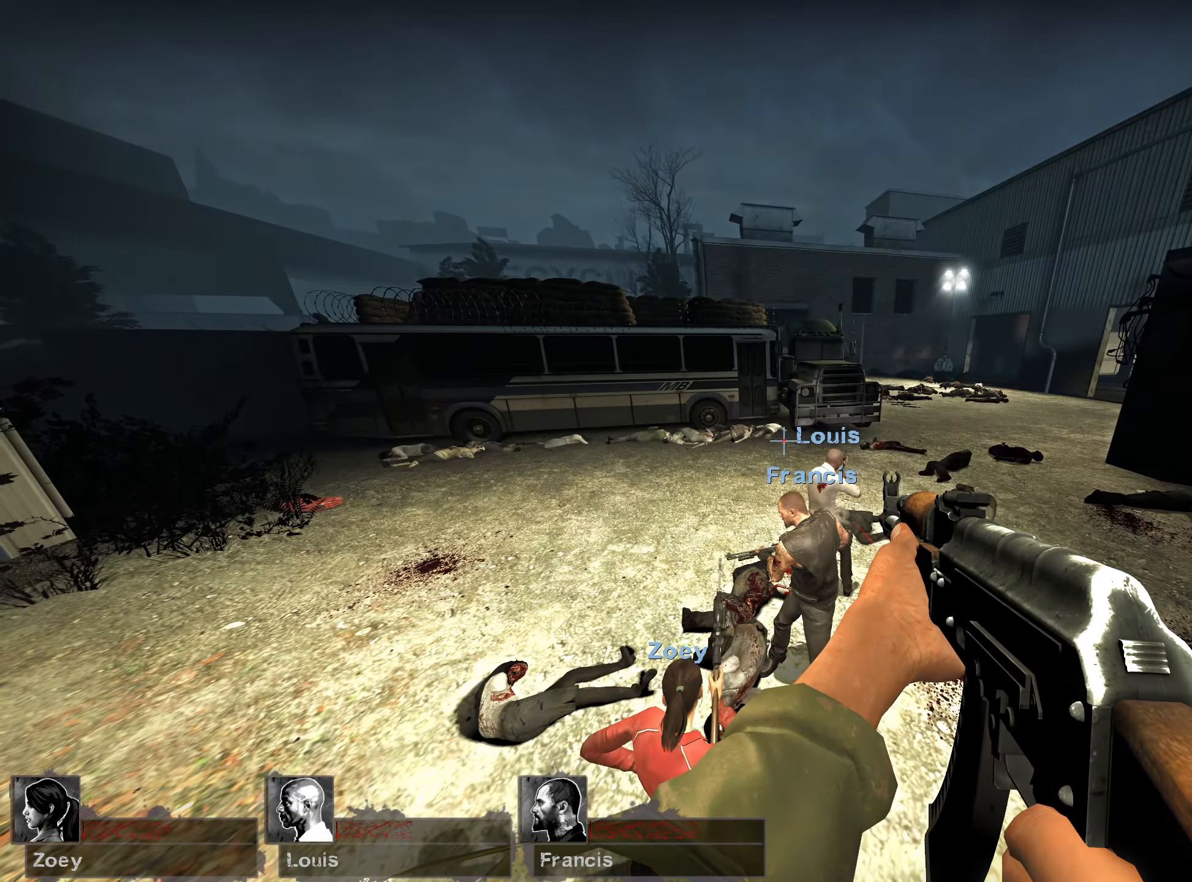
{"keys": [], "mouse": [], "events": []}
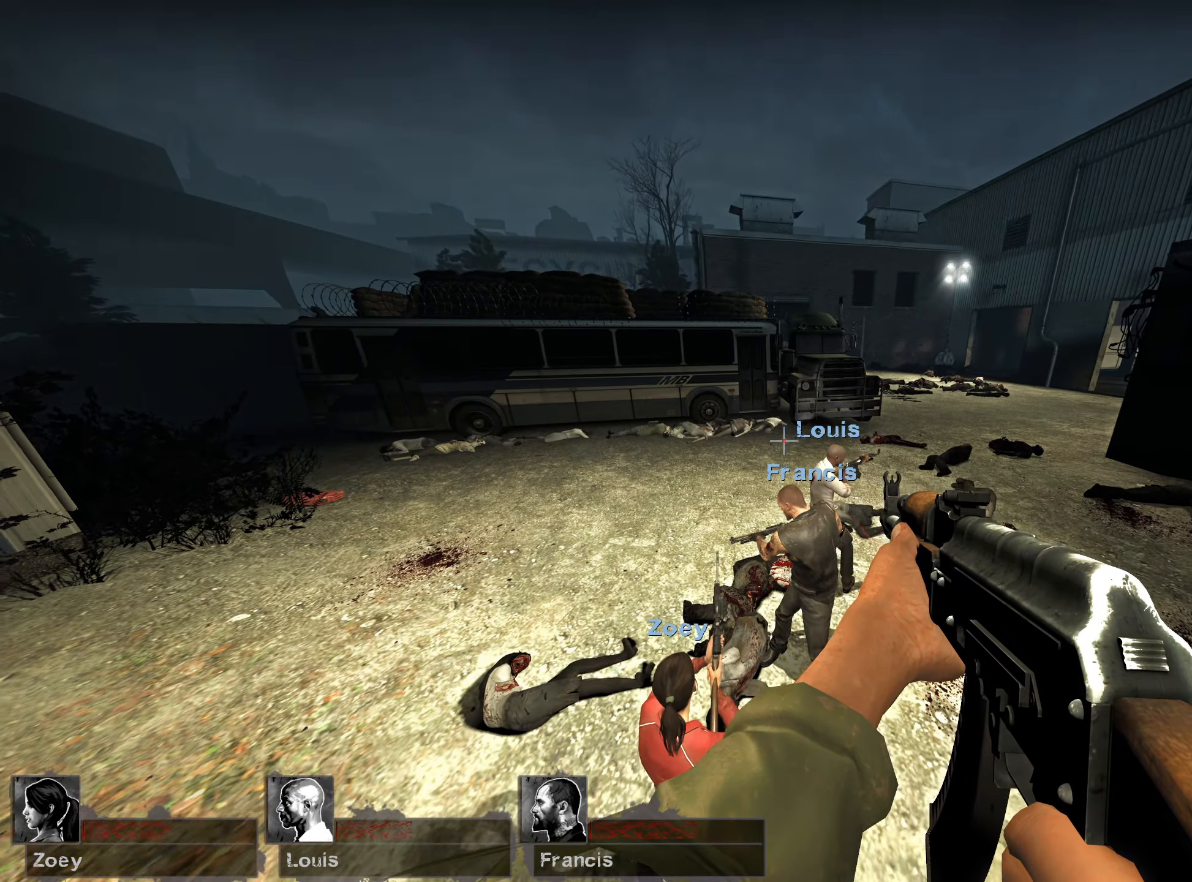
{"keys": [], "mouse": [], "events": []}
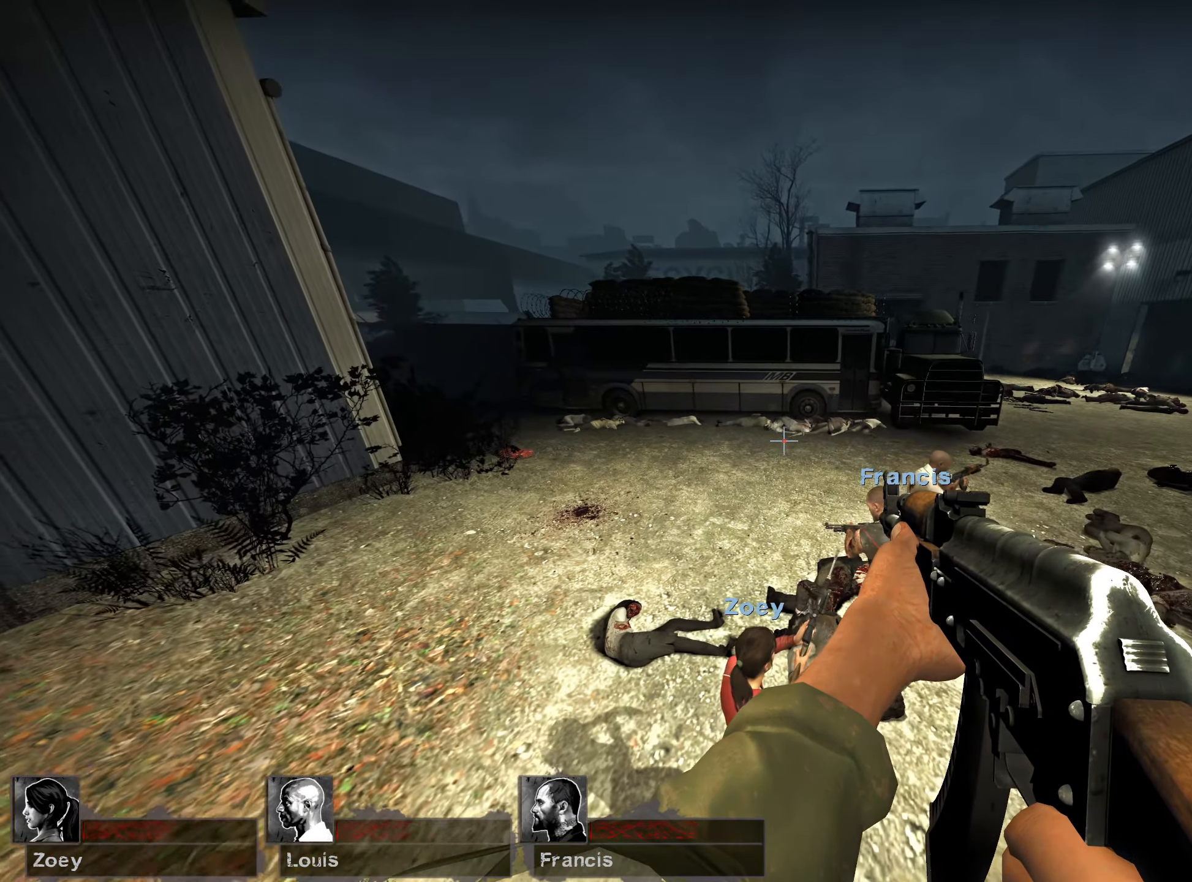
{"keys": [], "mouse": [], "events": [[17, "mouse_wheel", "down"], [200, "mouse_wheel", "up"], [217, "mouse_wheel", "down"], [383, "mouse_wheel", "up"], [400, "mouse_wheel", "down"], [417, "mouse_wheel", "up"]]}
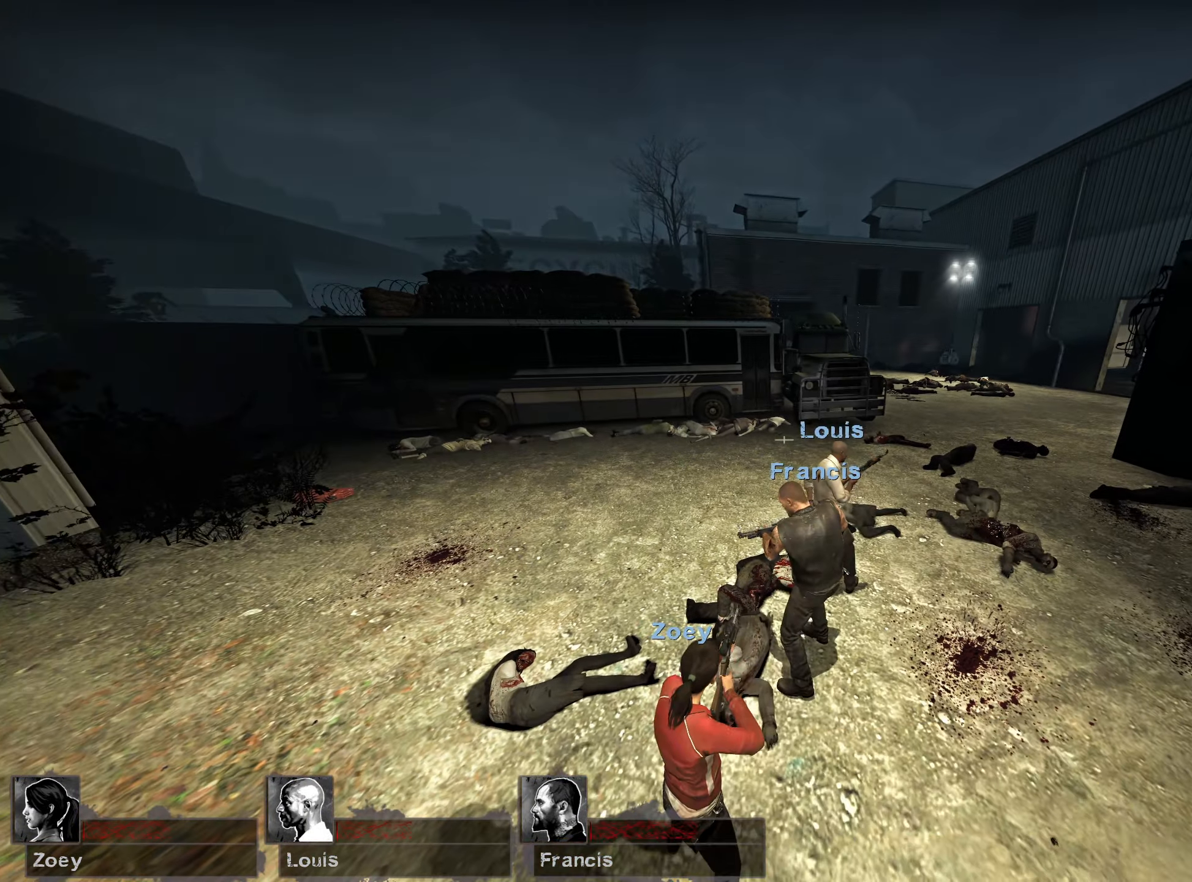
{"keys": [], "mouse": [], "events": [[267, "mouse_wheel", "down"], [383, "mouse_wheel", "up"], [400, "mouse_wheel", "down"], [417, "mouse_wheel", "up"]]}
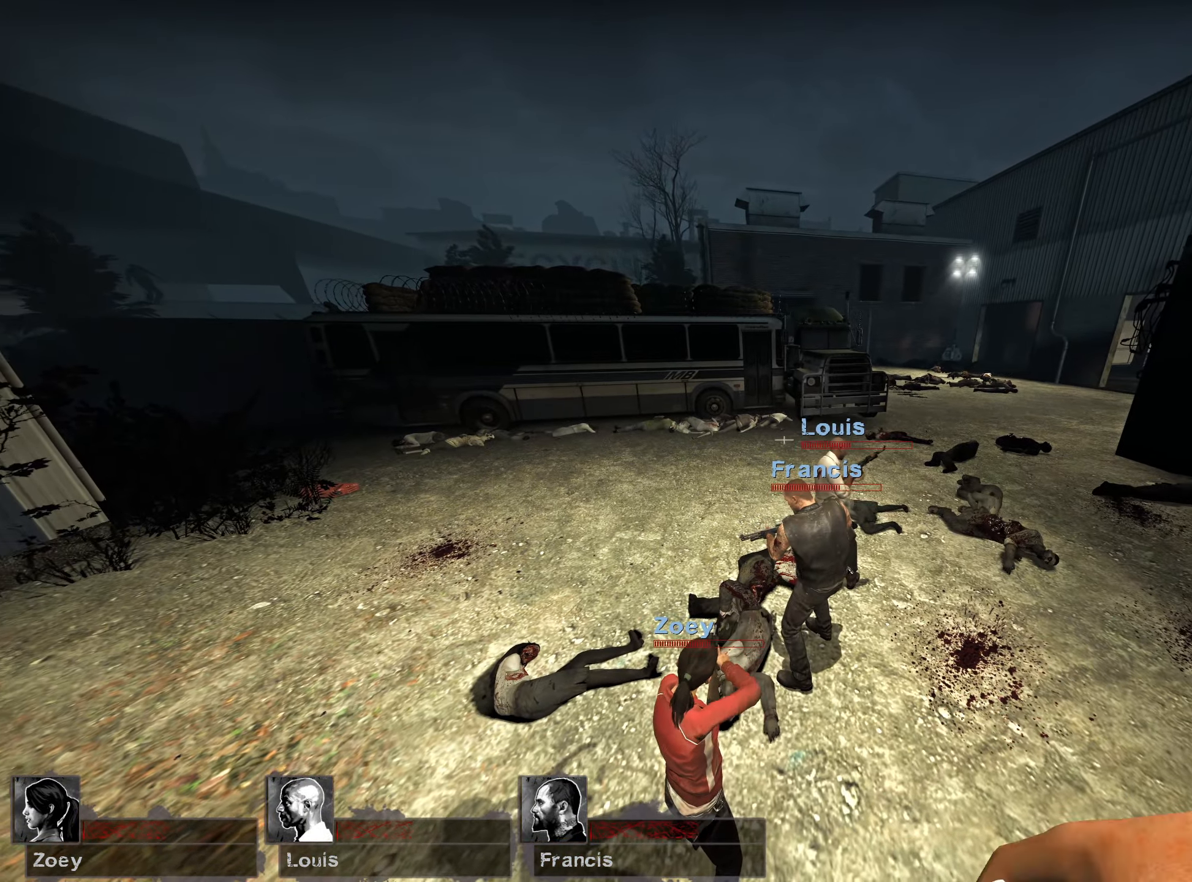
{"keys": [], "mouse": [], "events": []}
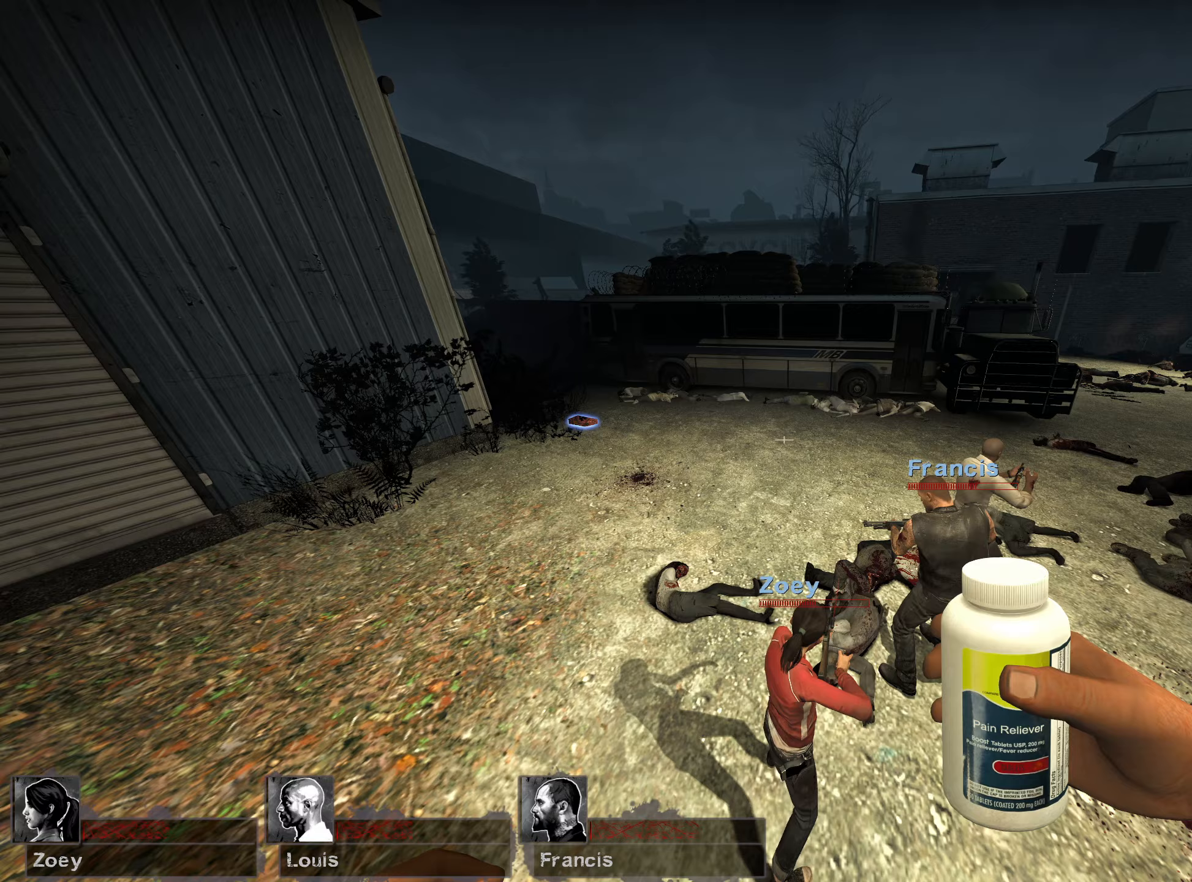
{"keys": [], "mouse": [], "events": []}
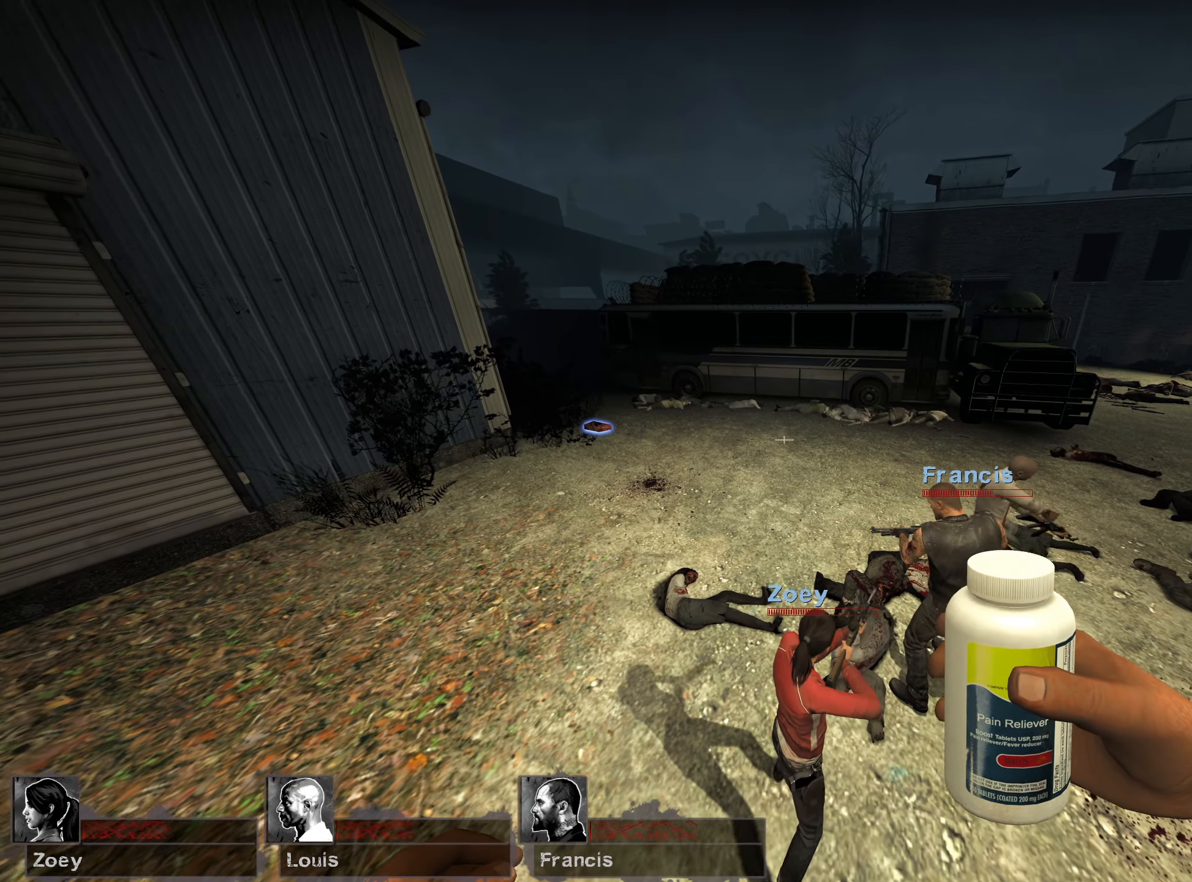
{"keys": [], "mouse": [], "events": []}
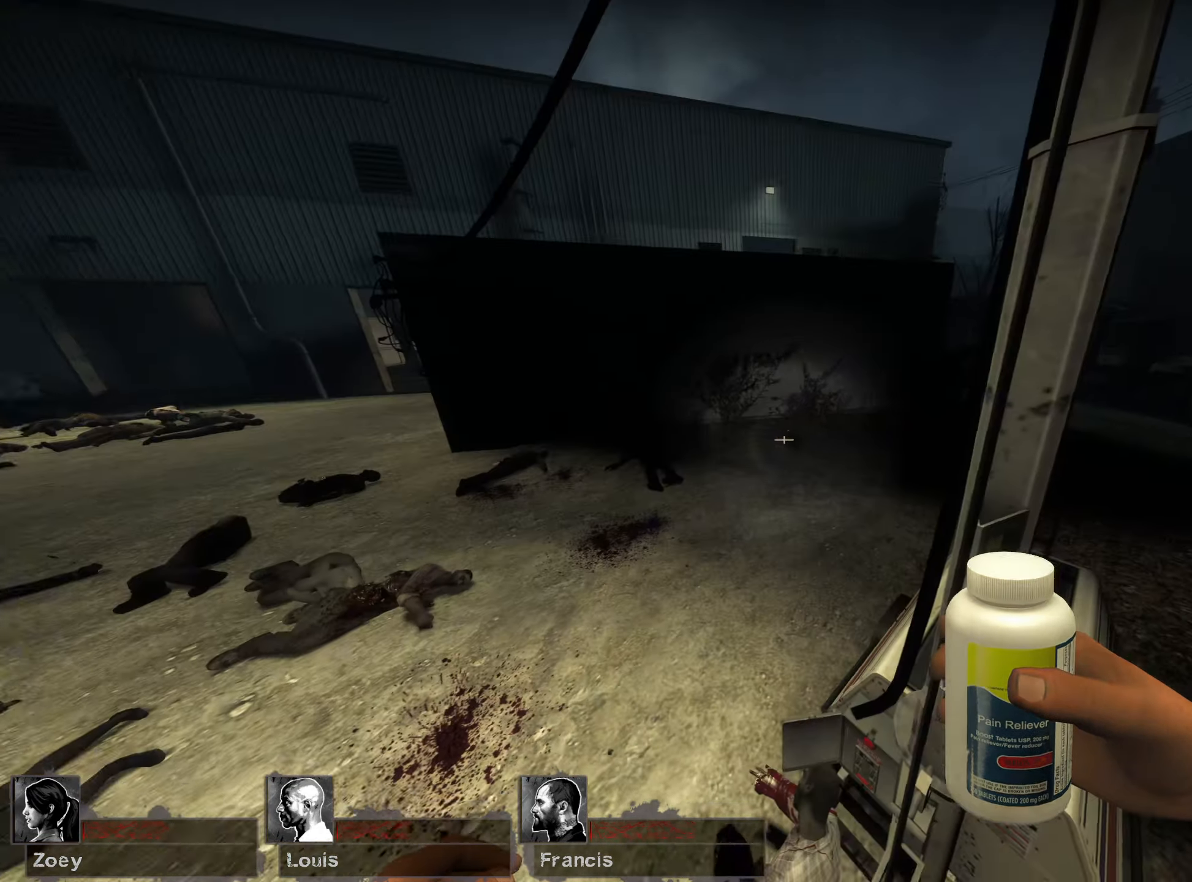
{"keys": [], "mouse": [], "events": []}
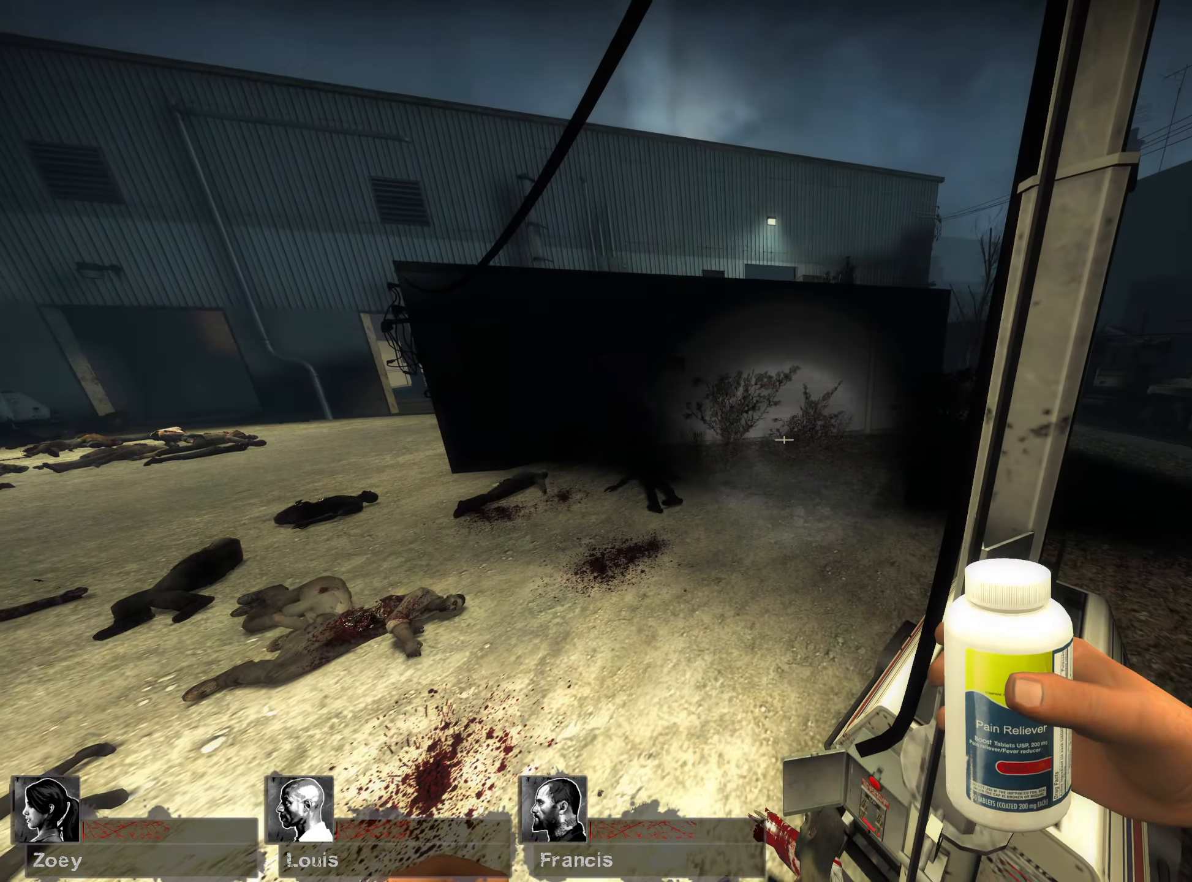
{"keys": [], "mouse": [], "events": [[183, "mouse_mb4", "down"], [350, "mouse_mb4", "up"]]}
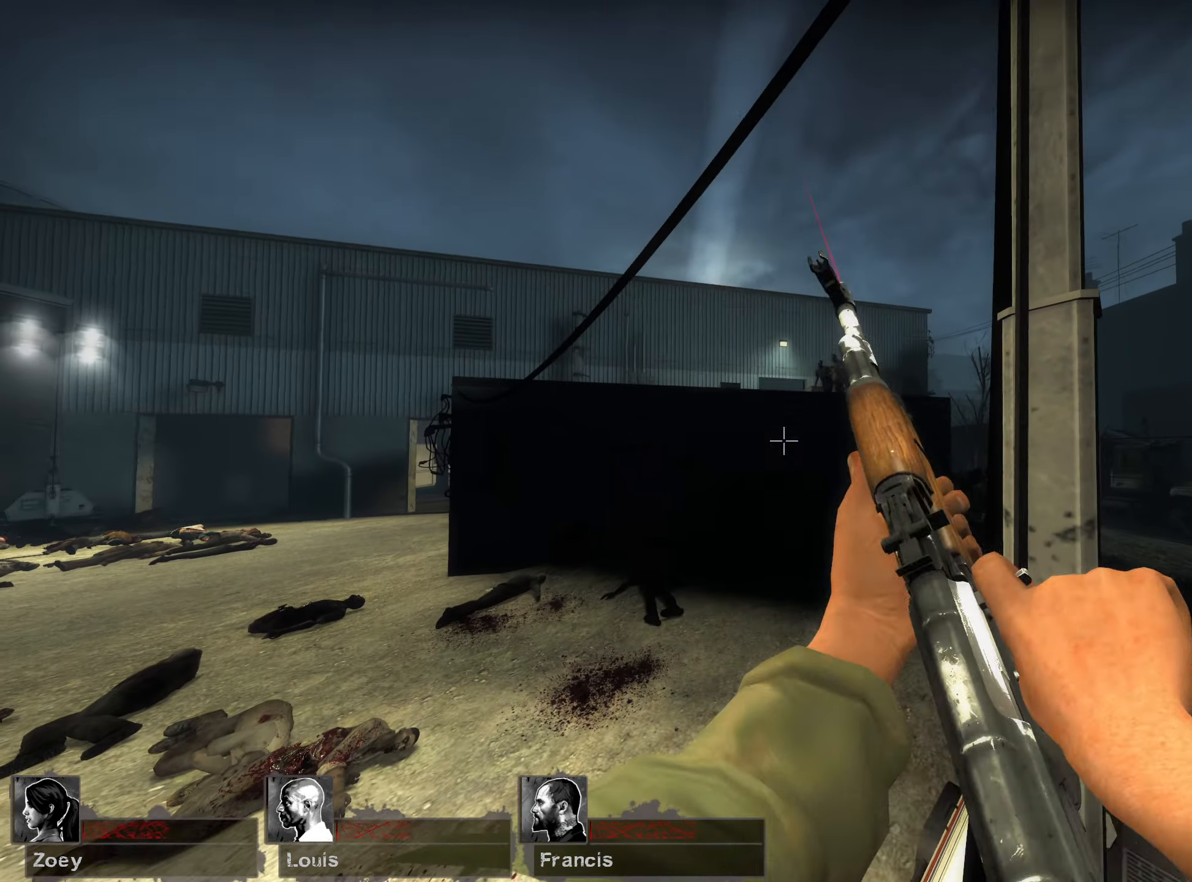
{"keys": [], "mouse": [], "events": []}
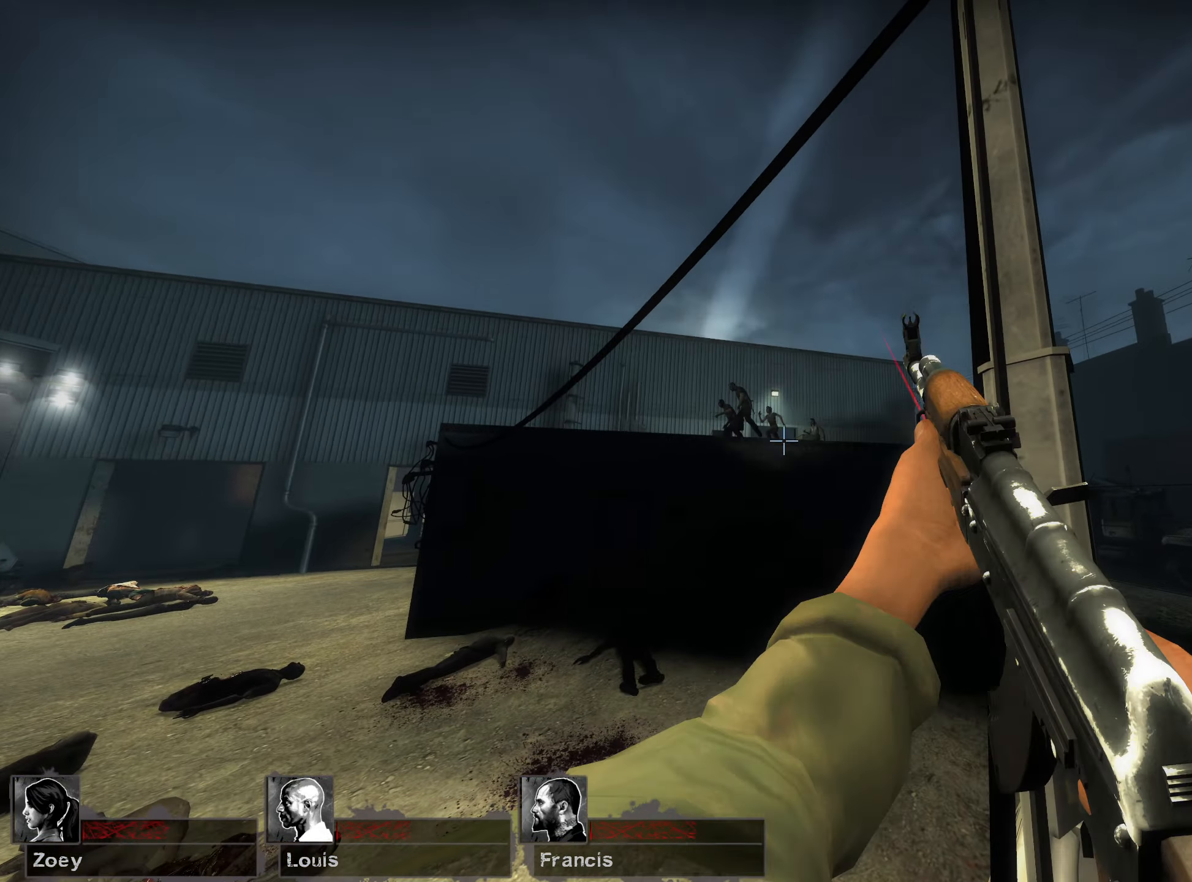
{"keys": [], "mouse": [], "events": [[167, "space", "down"], [333, "space", "up"], [400, "d", "down"], [400, "w", "down"], [433, "d", "up"], [500, "w", "up"]]}
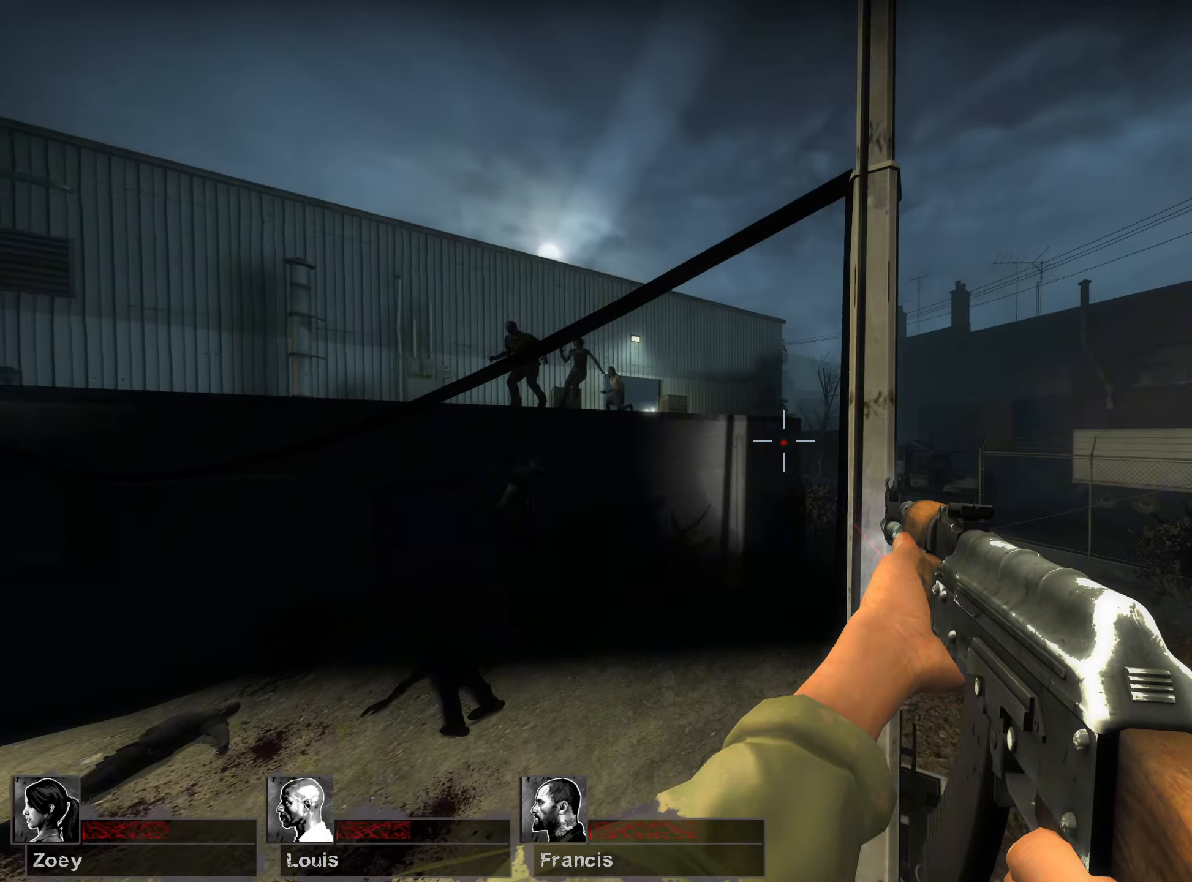
{"keys": [], "mouse": [], "events": []}
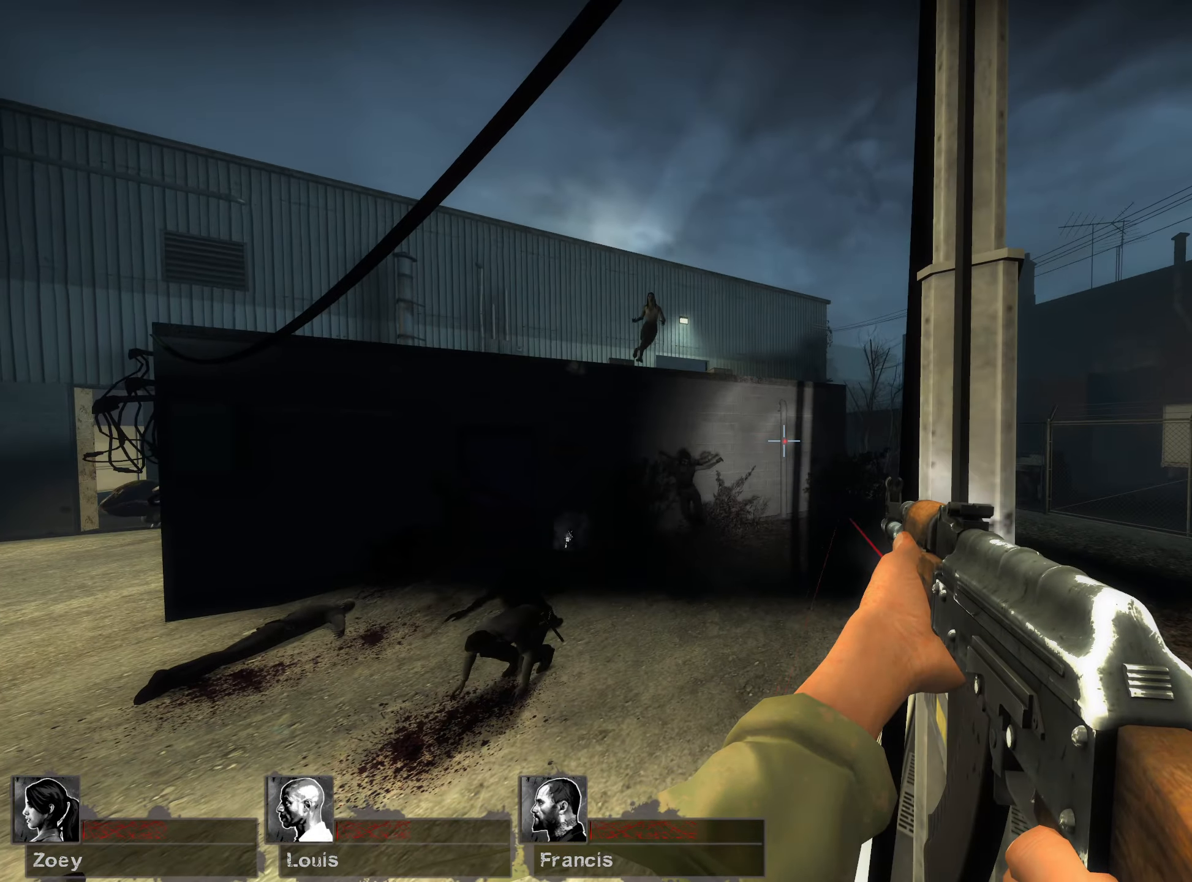
{"keys": [], "mouse": [], "events": []}
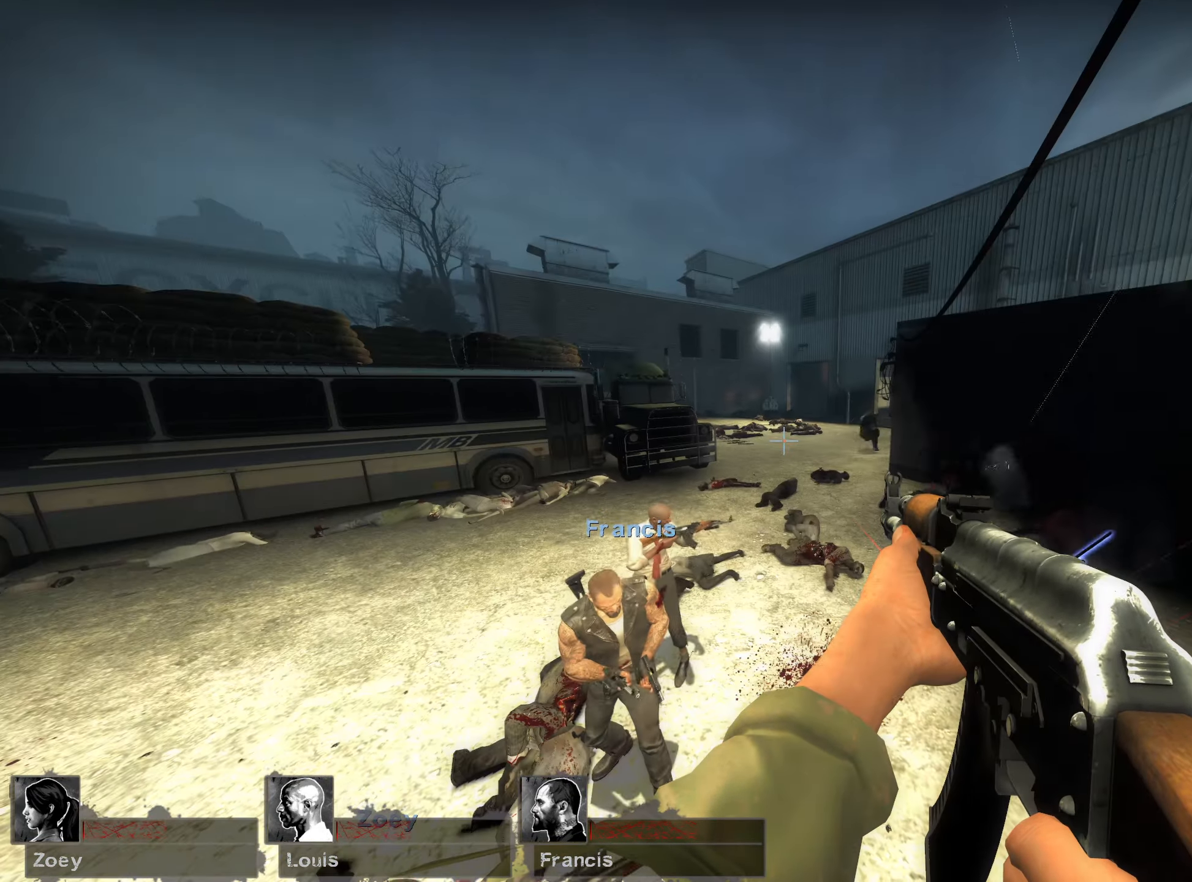
{"keys": [], "mouse": ["left"], "events": [[333, "mouse_left", "down"]]}
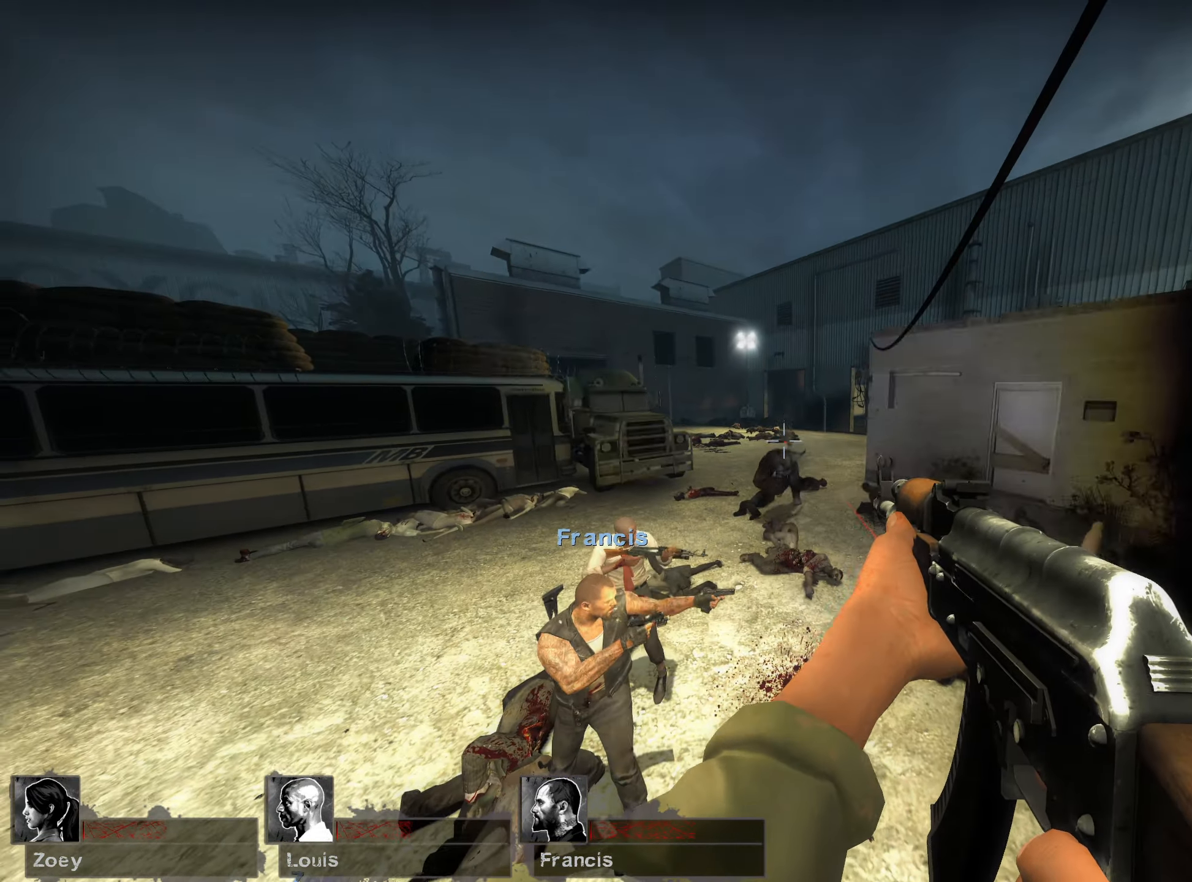
{"keys": [], "mouse": ["left"], "events": []}
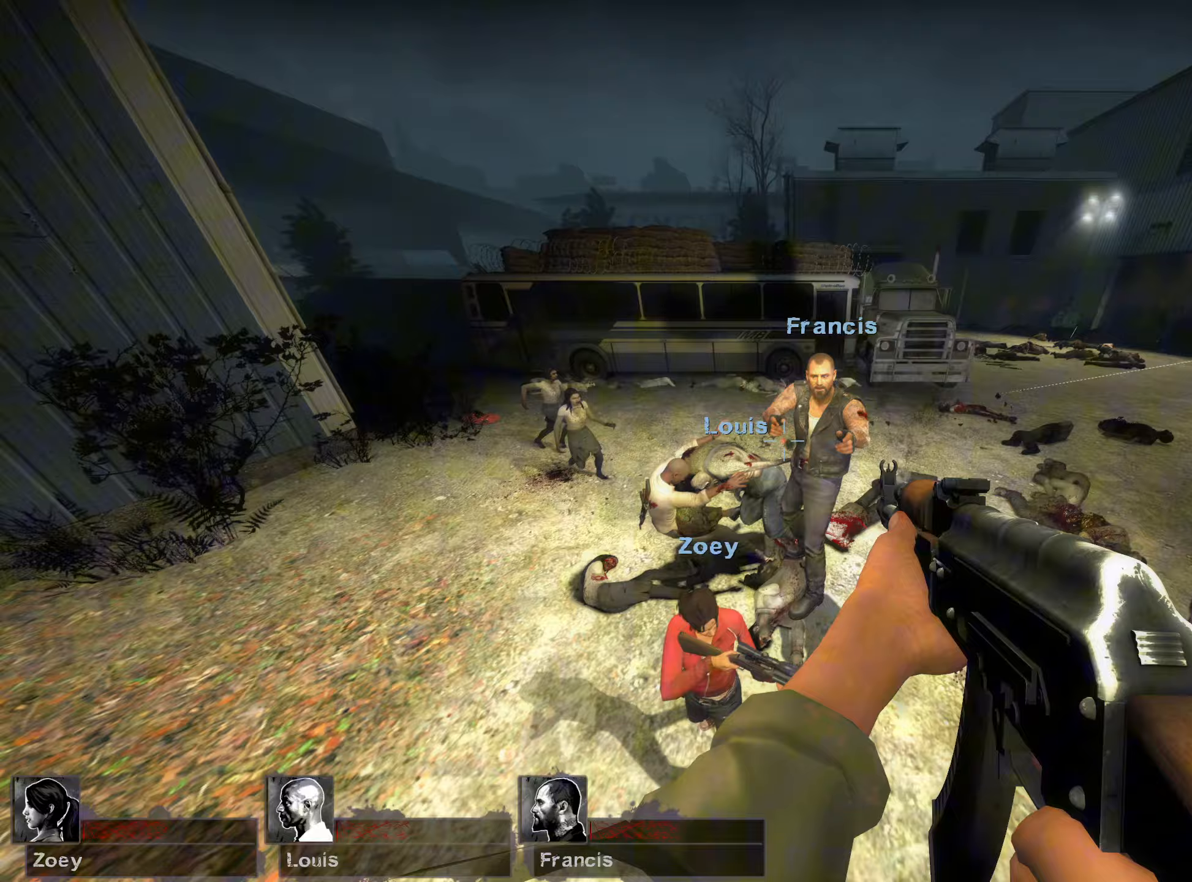
{"keys": [], "mouse": ["left"], "events": []}
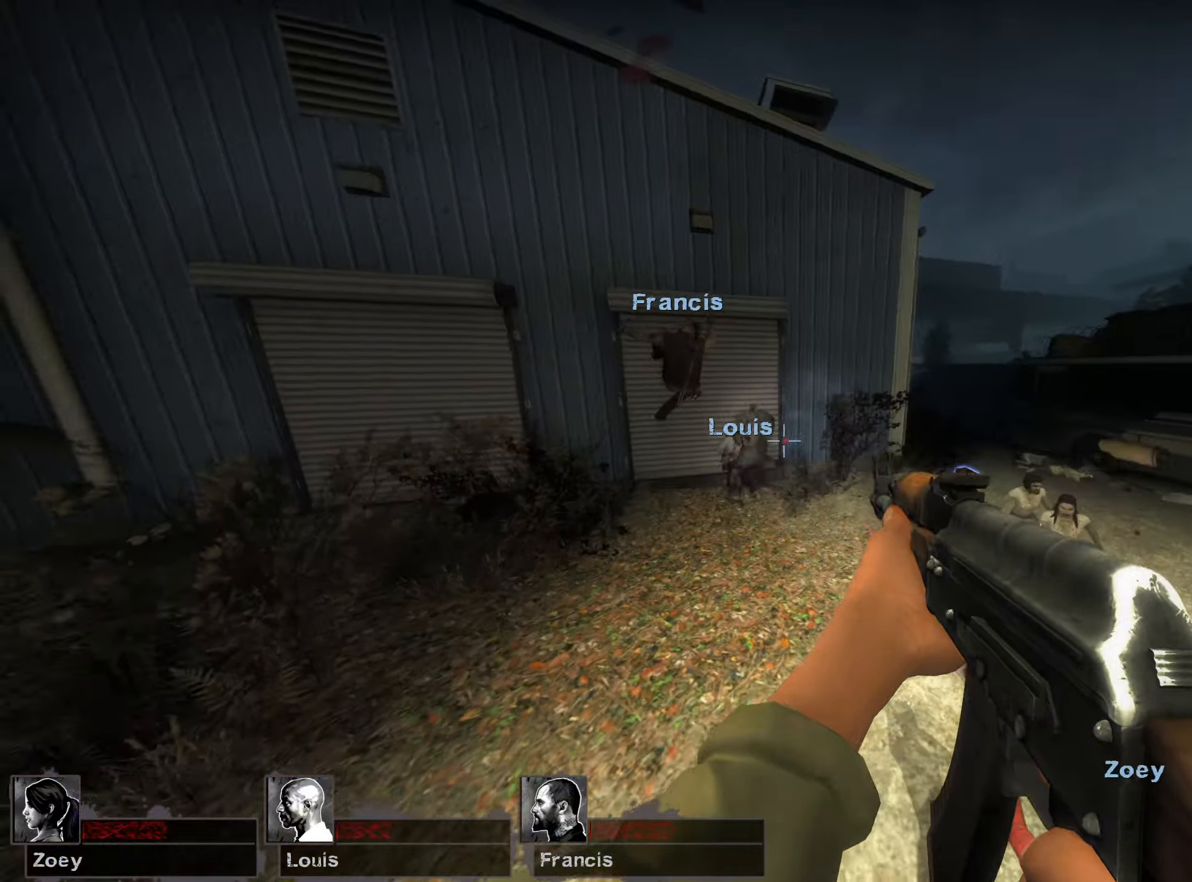
{"keys": [], "mouse": ["left"], "events": []}